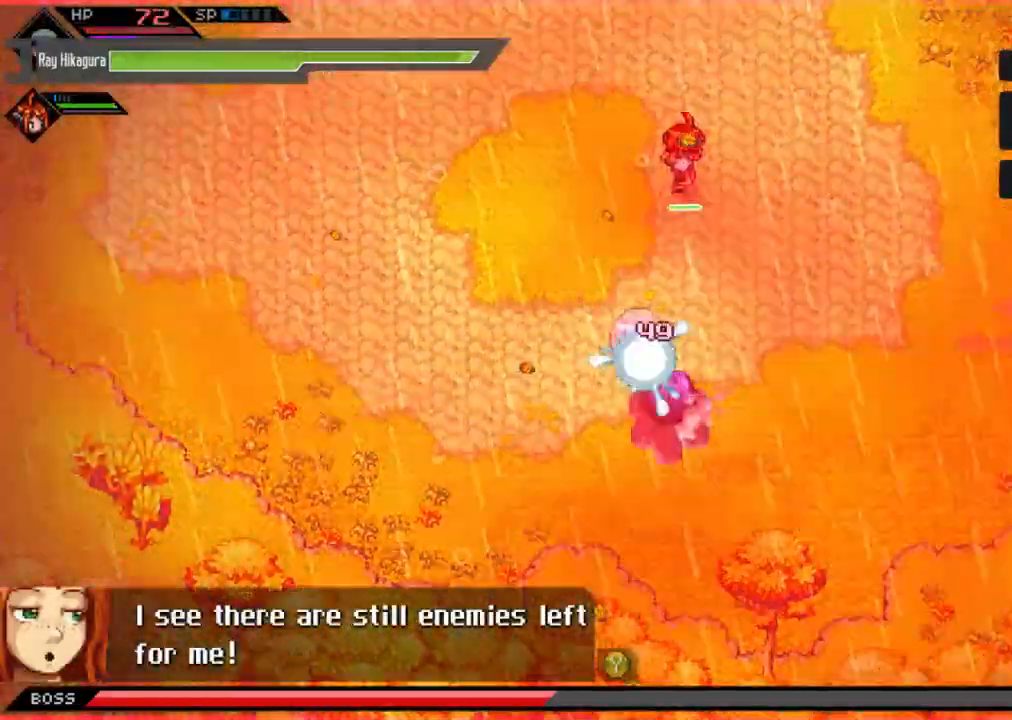
Gameplay with a controller (Xbox layout); each line is a JSON object with the inputs held at the frame after it. "events" lists button and stick changes between this image and that frame as [ms after this image, input, new state], when the widget could be followed in between. Not read: R3.
{"buttons": [], "left_stick": "up", "right_stick": "center", "events": [[67, "L1", "down"], [400, "L1", "up"]]}
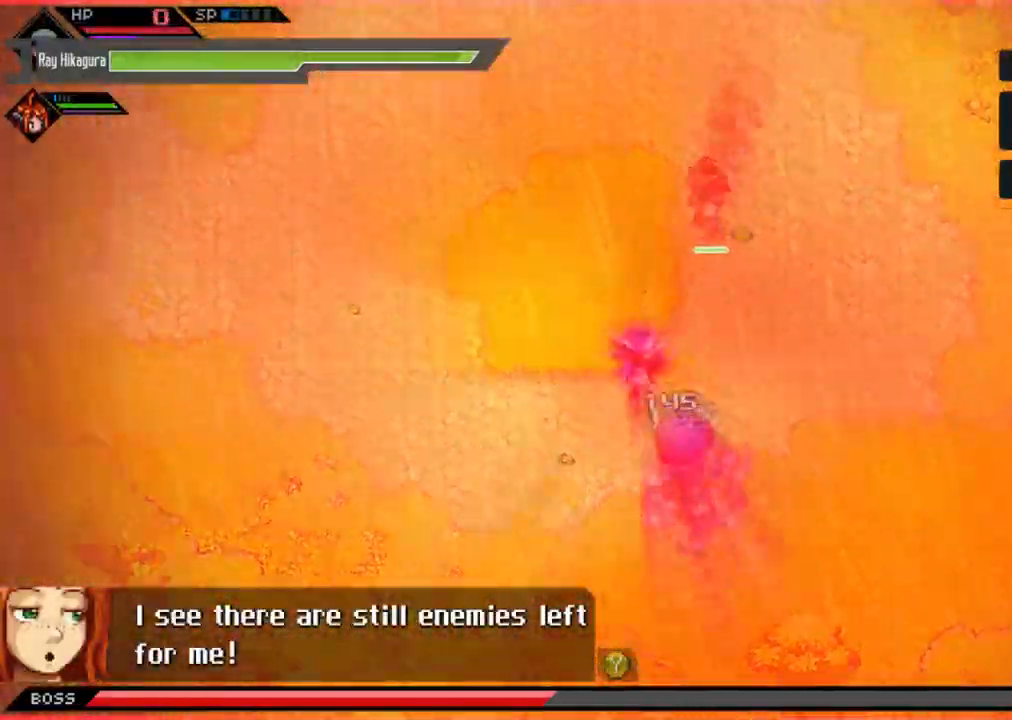
{"buttons": [], "left_stick": "center", "right_stick": "center", "events": [[233, "left_stick", "center"]]}
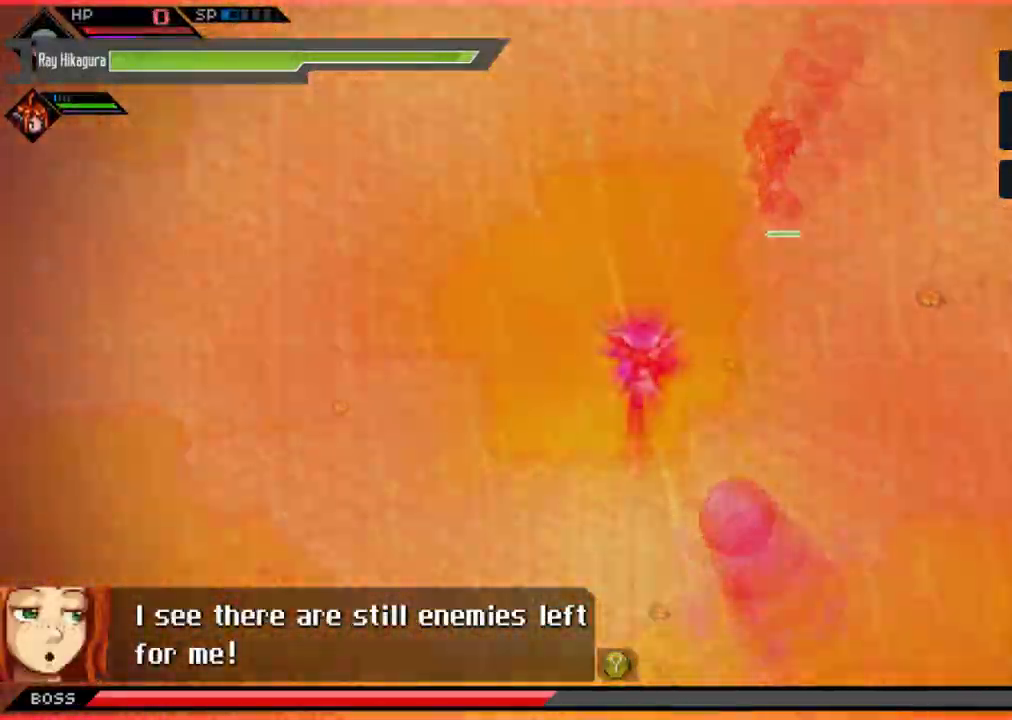
{"buttons": [], "left_stick": "center", "right_stick": "center", "events": []}
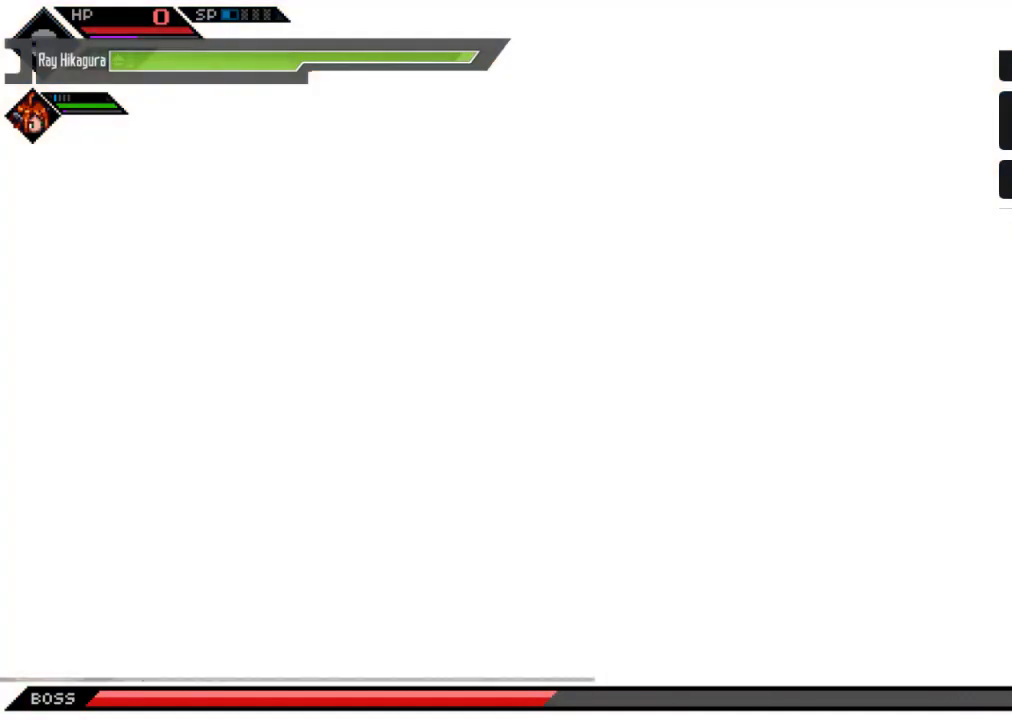
{"buttons": [], "left_stick": "center", "right_stick": "center", "events": []}
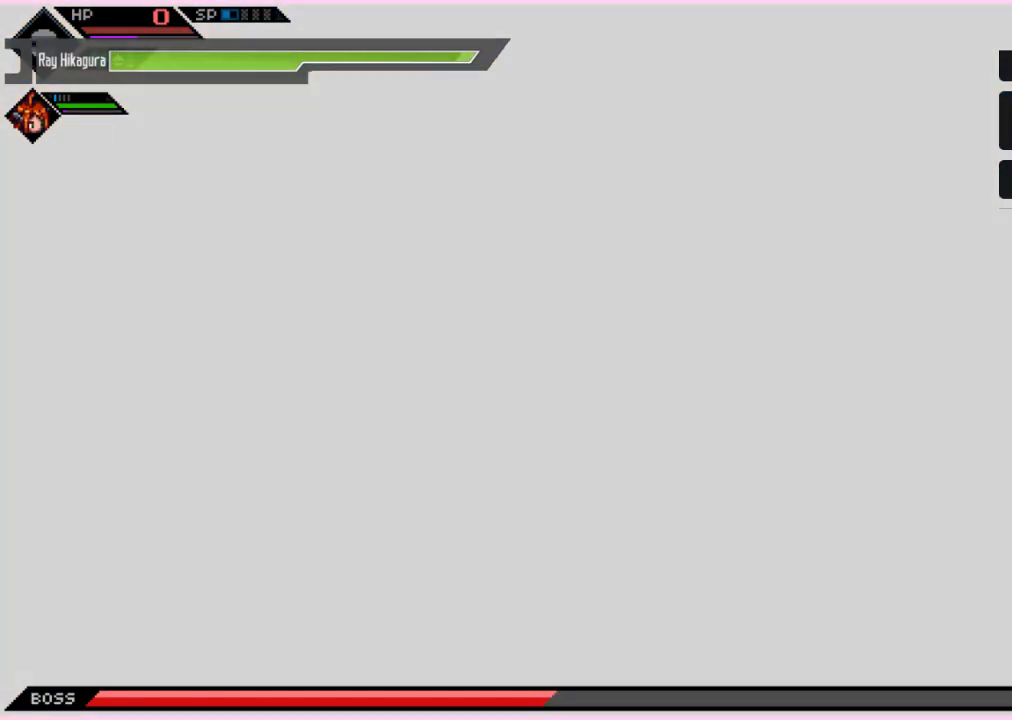
{"buttons": [], "left_stick": "center", "right_stick": "center", "events": []}
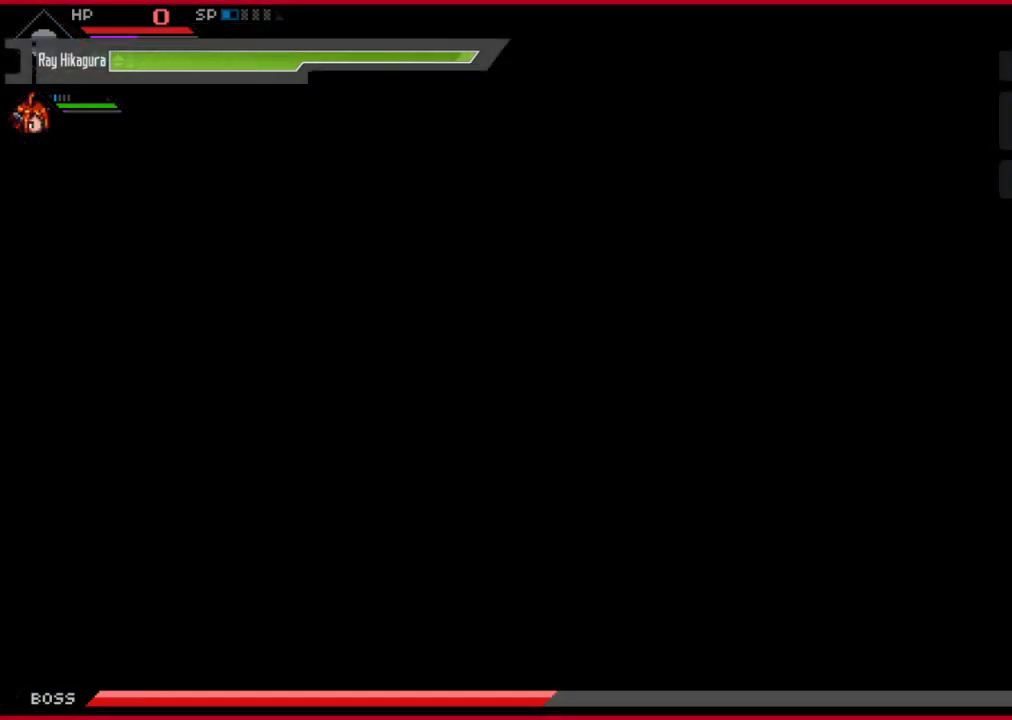
{"buttons": [], "left_stick": "center", "right_stick": "center", "events": []}
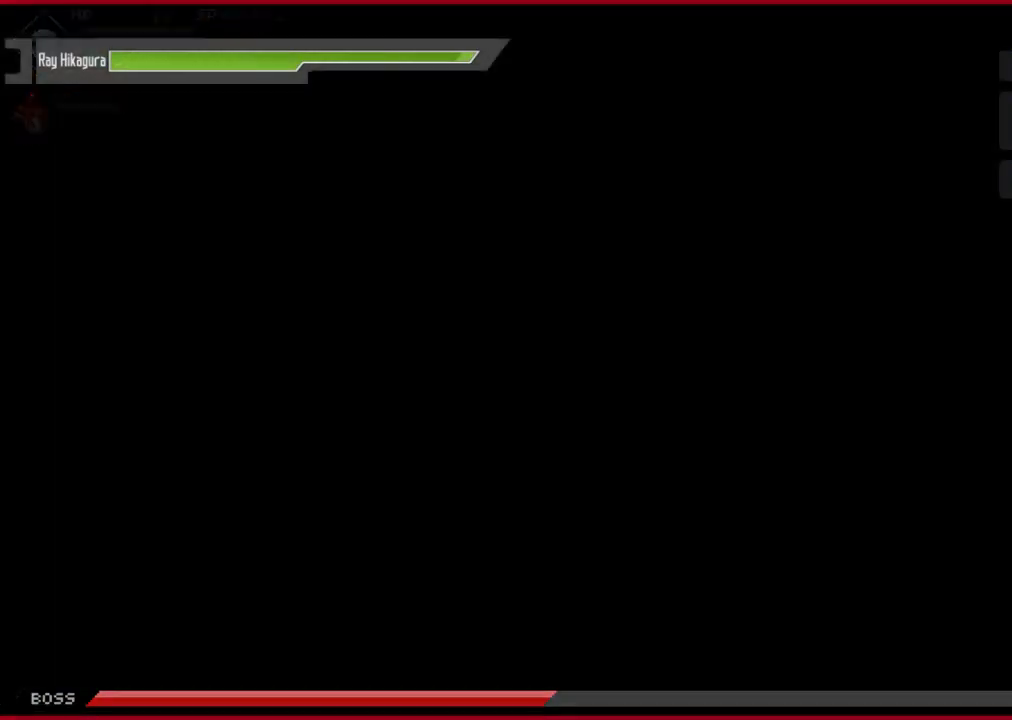
{"buttons": [], "left_stick": "center", "right_stick": "center", "events": []}
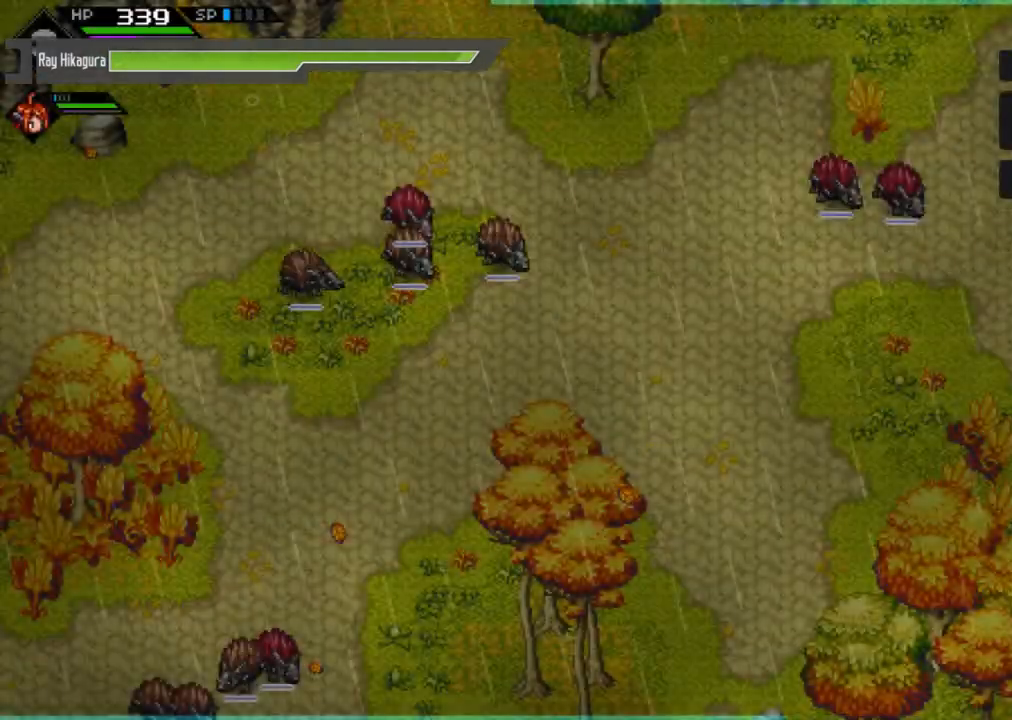
{"buttons": [], "left_stick": "center", "right_stick": "center", "events": []}
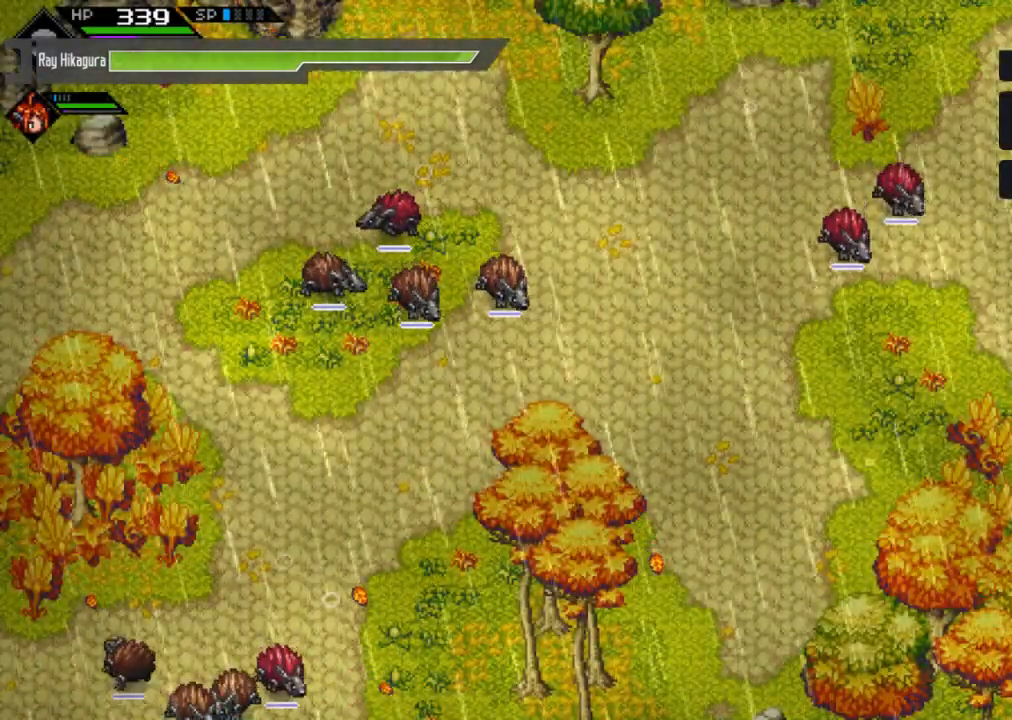
{"buttons": [], "left_stick": "center", "right_stick": "center", "events": []}
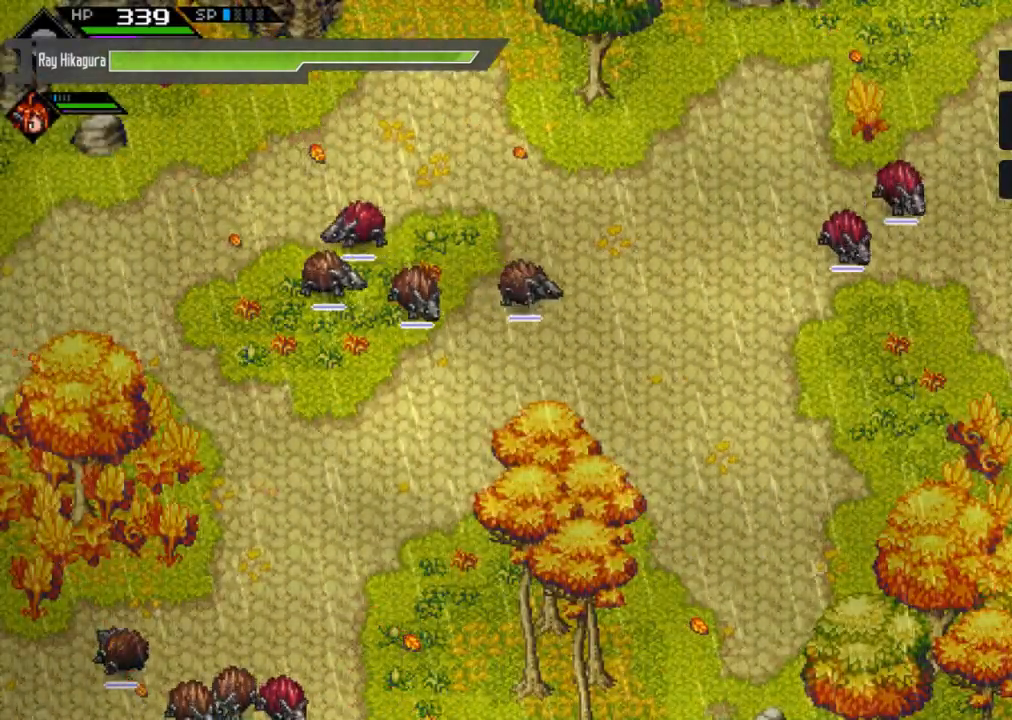
{"buttons": [], "left_stick": "center", "right_stick": "center", "events": []}
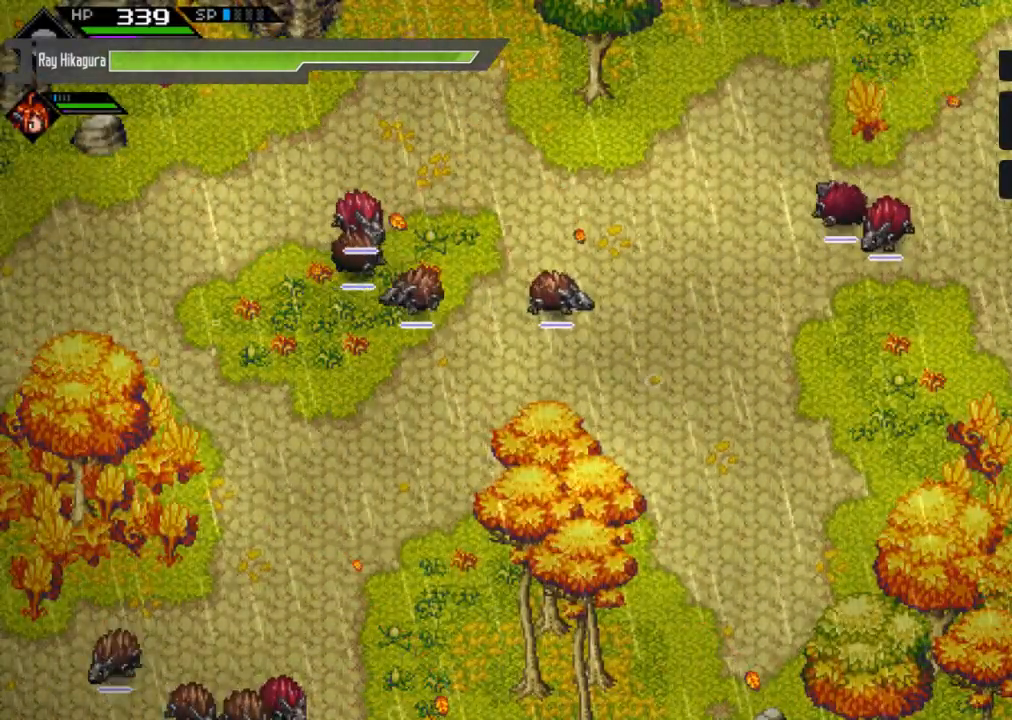
{"buttons": [], "left_stick": "center", "right_stick": "center", "events": []}
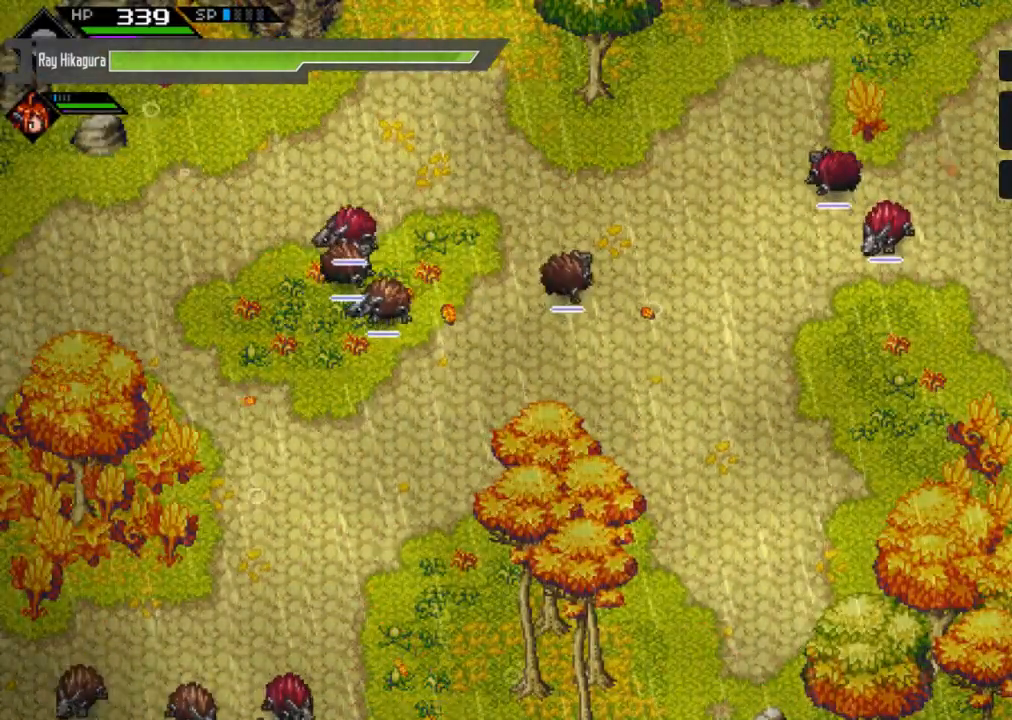
{"buttons": [], "left_stick": "right", "right_stick": "center", "events": [[200, "left_stick", "right"]]}
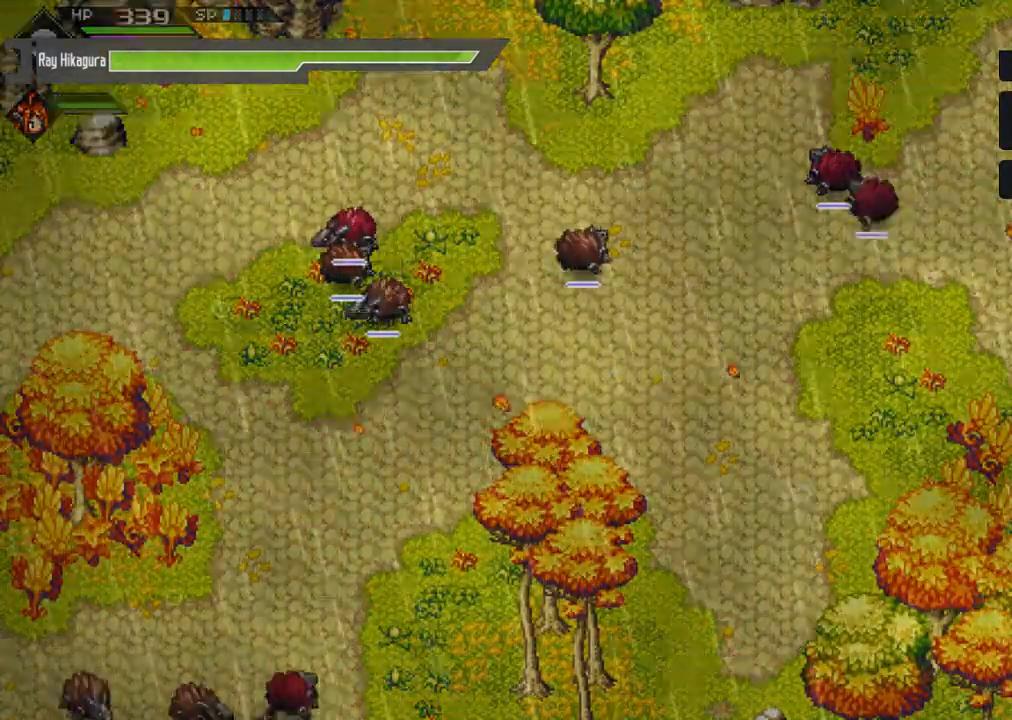
{"buttons": [], "left_stick": "right", "right_stick": "center", "events": []}
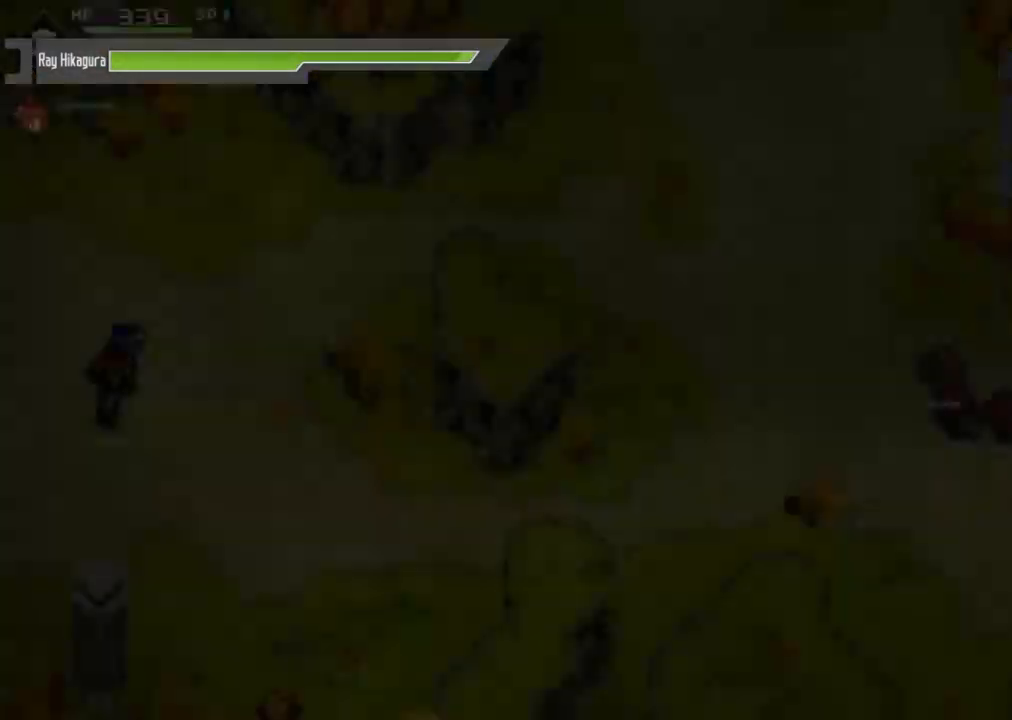
{"buttons": ["R2"], "left_stick": "center", "right_stick": "center", "events": [[300, "R2", "down"], [333, "left_stick", "center"]]}
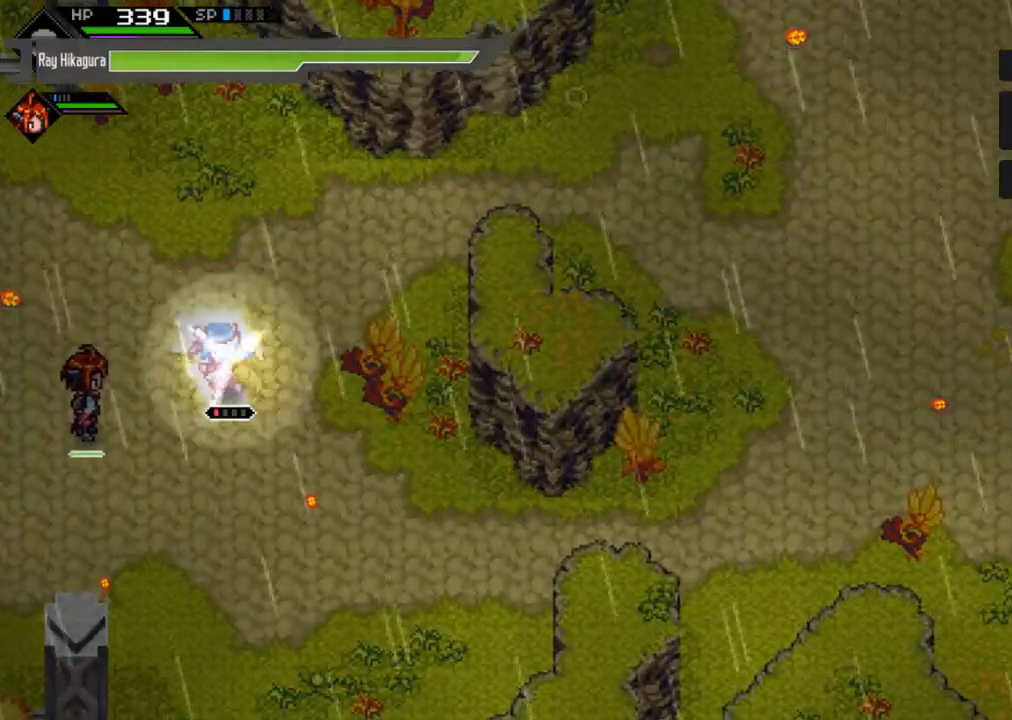
{"buttons": ["L2"], "left_stick": "center", "right_stick": "center", "events": [[133, "R2", "up"], [467, "L2", "down"]]}
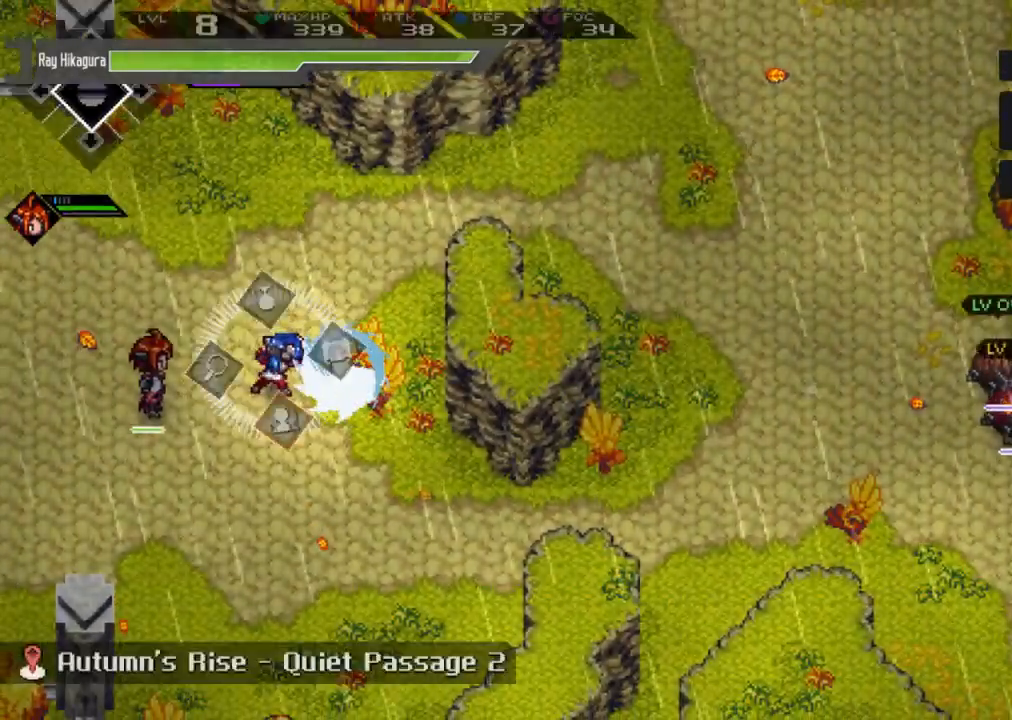
{"buttons": [], "left_stick": "center", "right_stick": "center", "events": [[233, "L2", "up"]]}
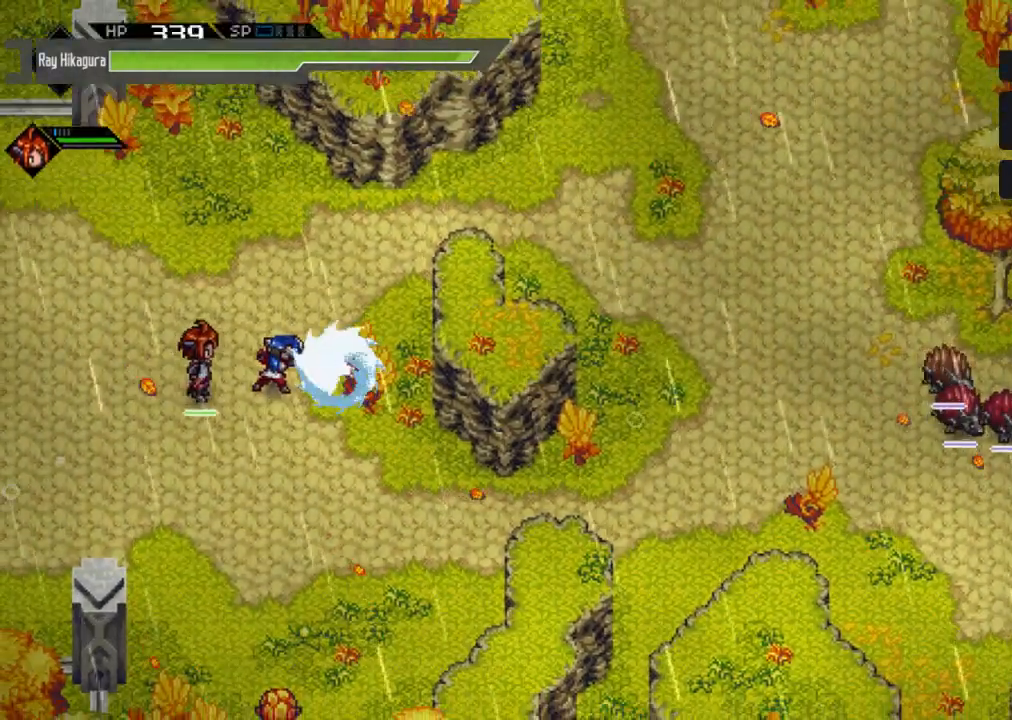
{"buttons": ["L2"], "left_stick": "right", "right_stick": "center", "events": [[100, "L2", "down"], [400, "left_stick", "right"]]}
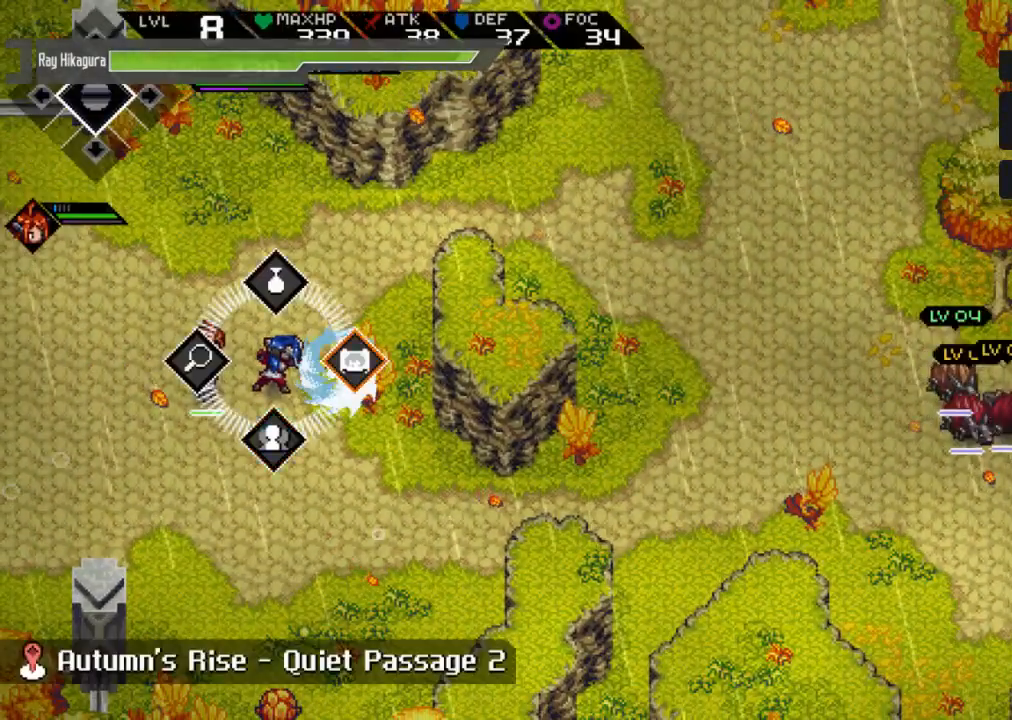
{"buttons": ["L2"], "left_stick": "center", "right_stick": "center", "events": [[67, "A", "down"], [100, "left_stick", "center"], [333, "A", "up"]]}
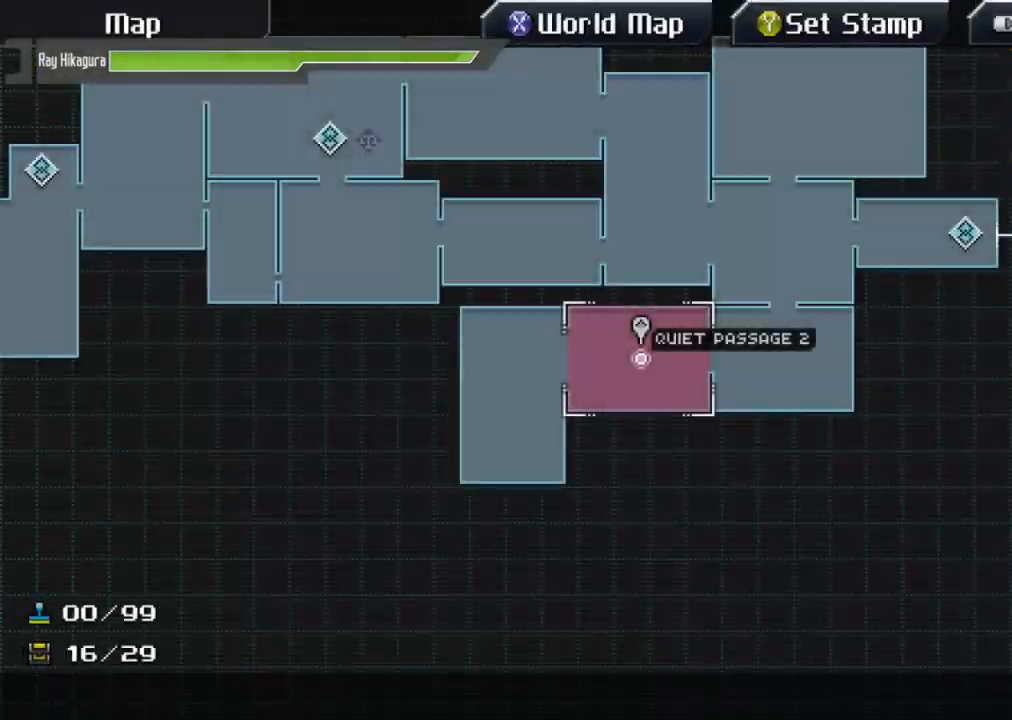
{"buttons": [], "left_stick": "up-left", "right_stick": "center", "events": [[67, "L2", "up"], [200, "left_stick", "up"], [367, "left_stick", "up-left"]]}
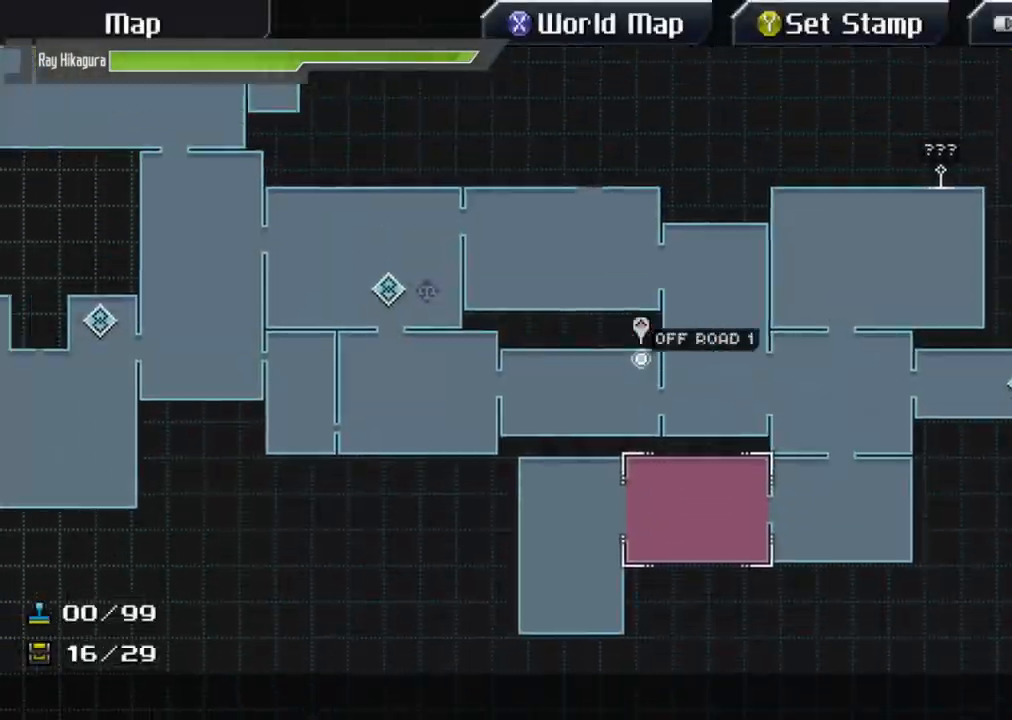
{"buttons": [], "left_stick": "up-left", "right_stick": "center", "events": [[33, "left_stick", "left"], [500, "left_stick", "up-left"]]}
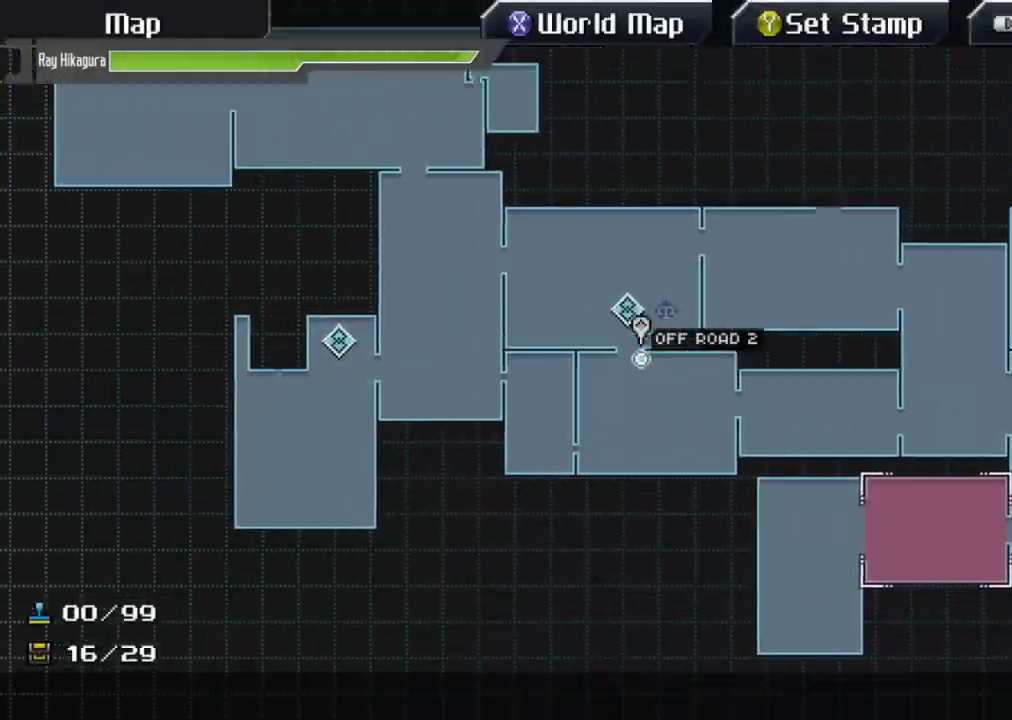
{"buttons": [], "left_stick": "up-left", "right_stick": "center", "events": []}
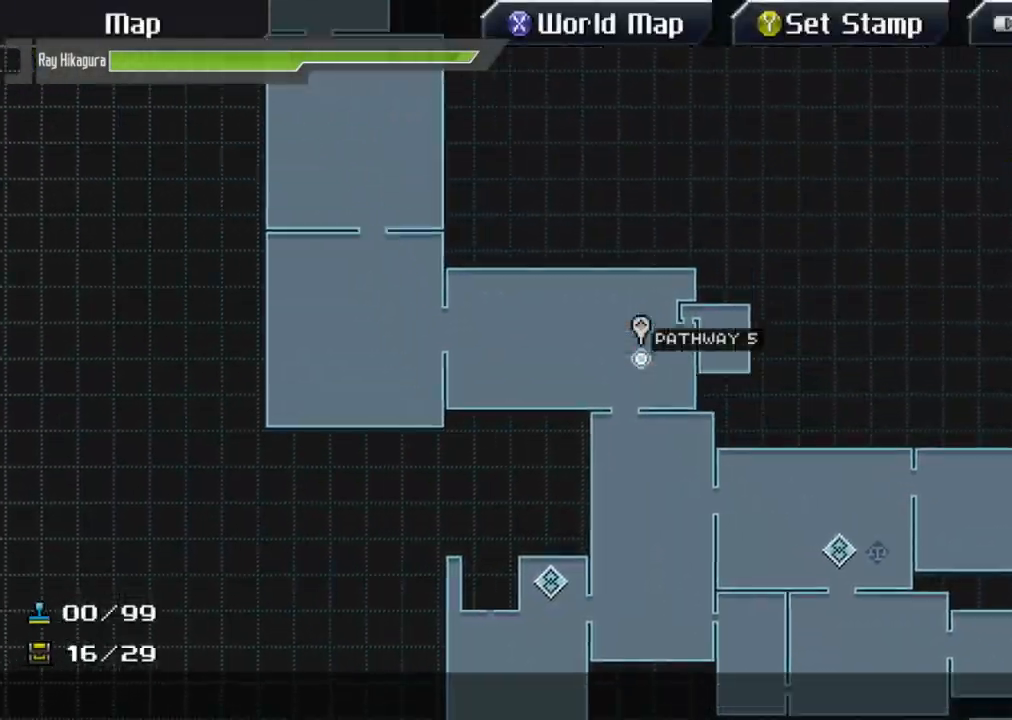
{"buttons": [], "left_stick": "up-left", "right_stick": "center", "events": []}
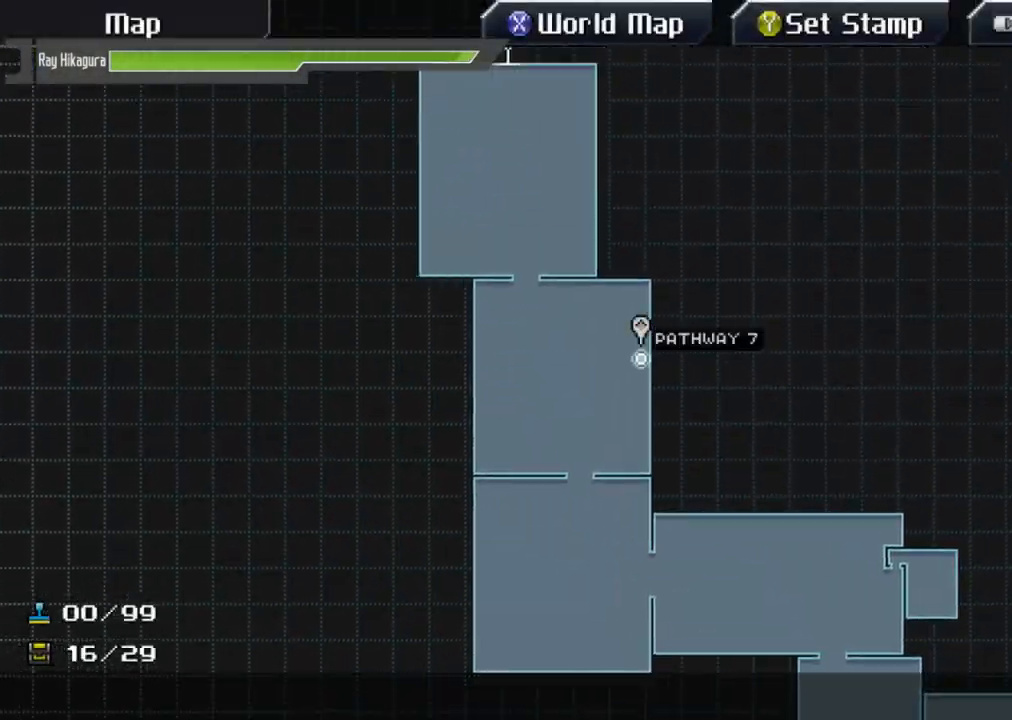
{"buttons": [], "left_stick": "down", "right_stick": "center", "events": [[267, "left_stick", "up"], [367, "left_stick", "center"], [433, "left_stick", "down"]]}
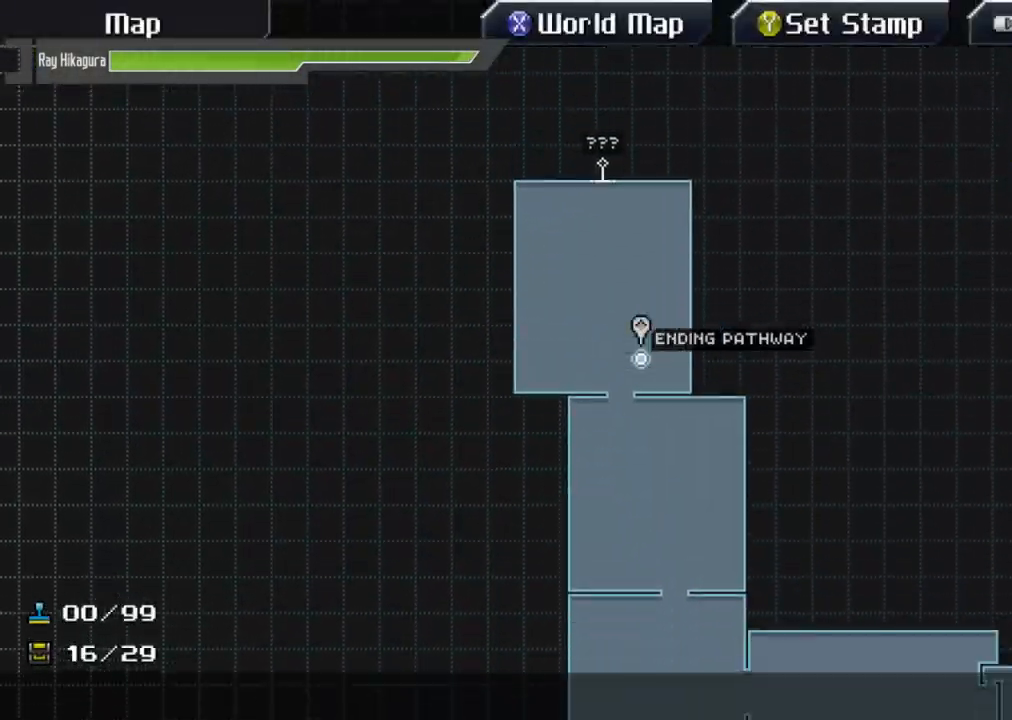
{"buttons": [], "left_stick": "down-right", "right_stick": "center", "events": [[233, "left_stick", "down-right"]]}
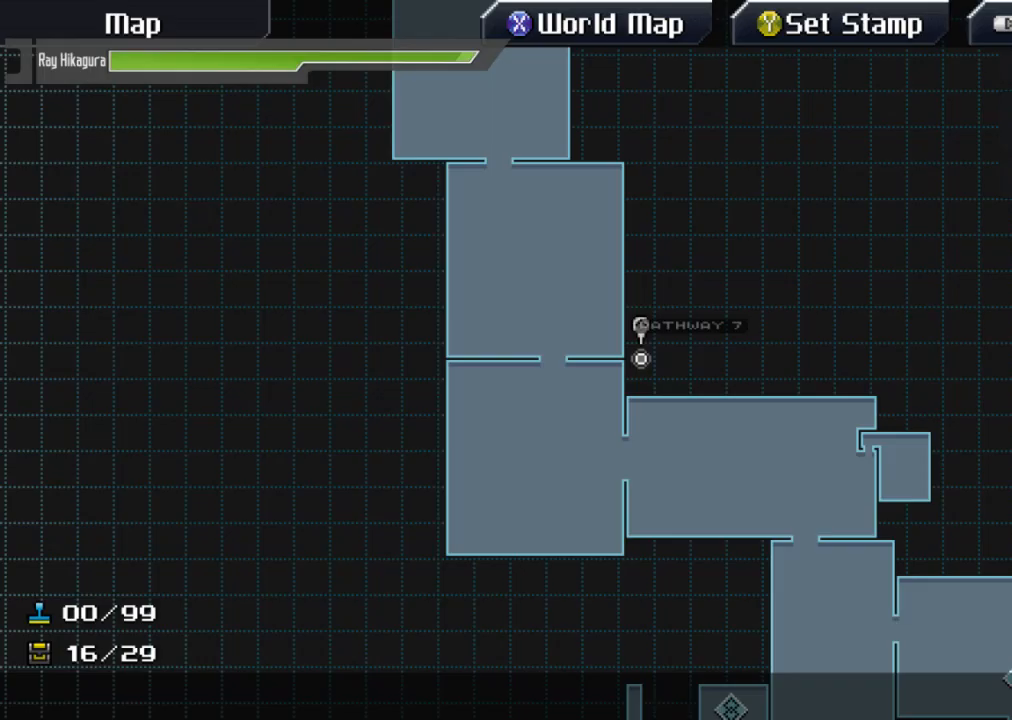
{"buttons": [], "left_stick": "down-right", "right_stick": "center", "events": []}
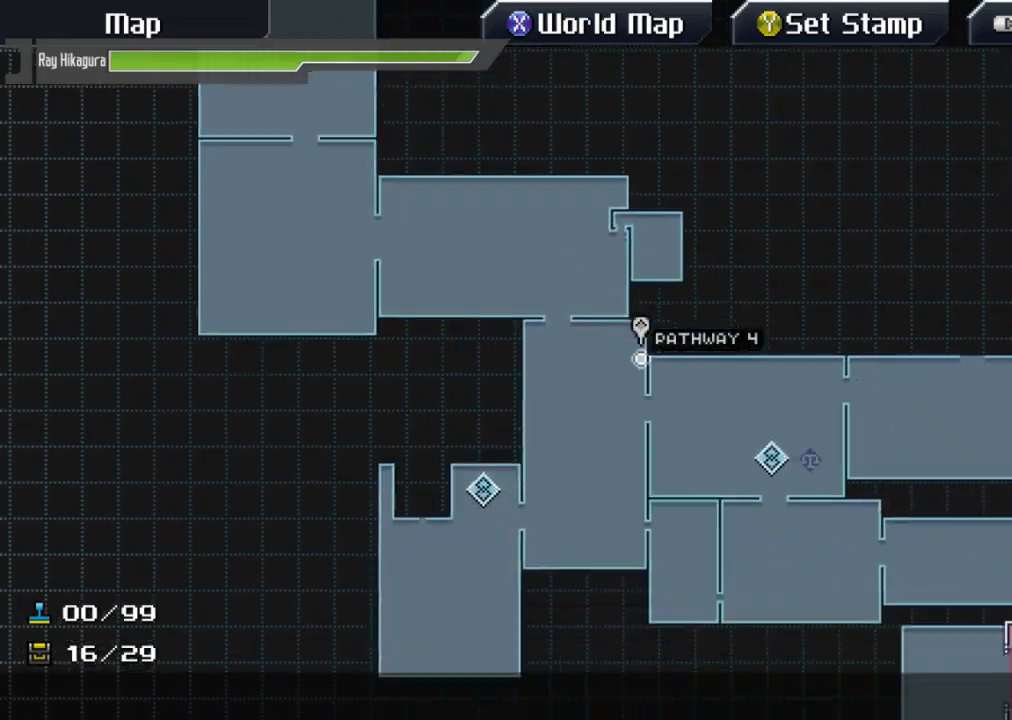
{"buttons": [], "left_stick": "center", "right_stick": "center", "events": [[267, "left_stick", "center"]]}
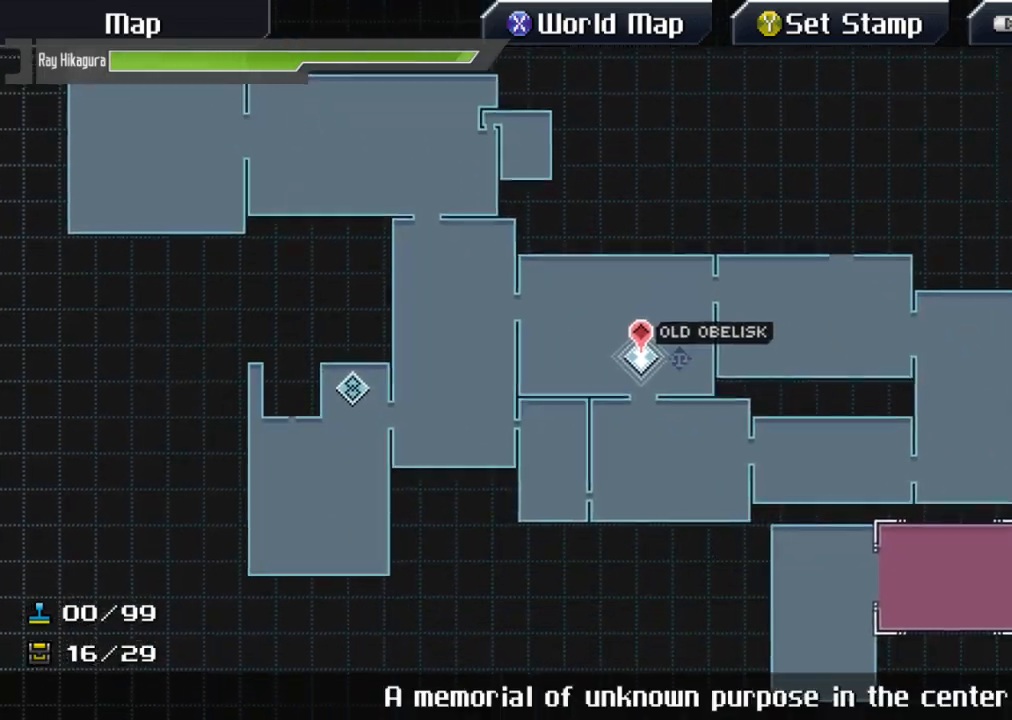
{"buttons": ["A"], "left_stick": "center", "right_stick": "center", "events": [[233, "A", "down"]]}
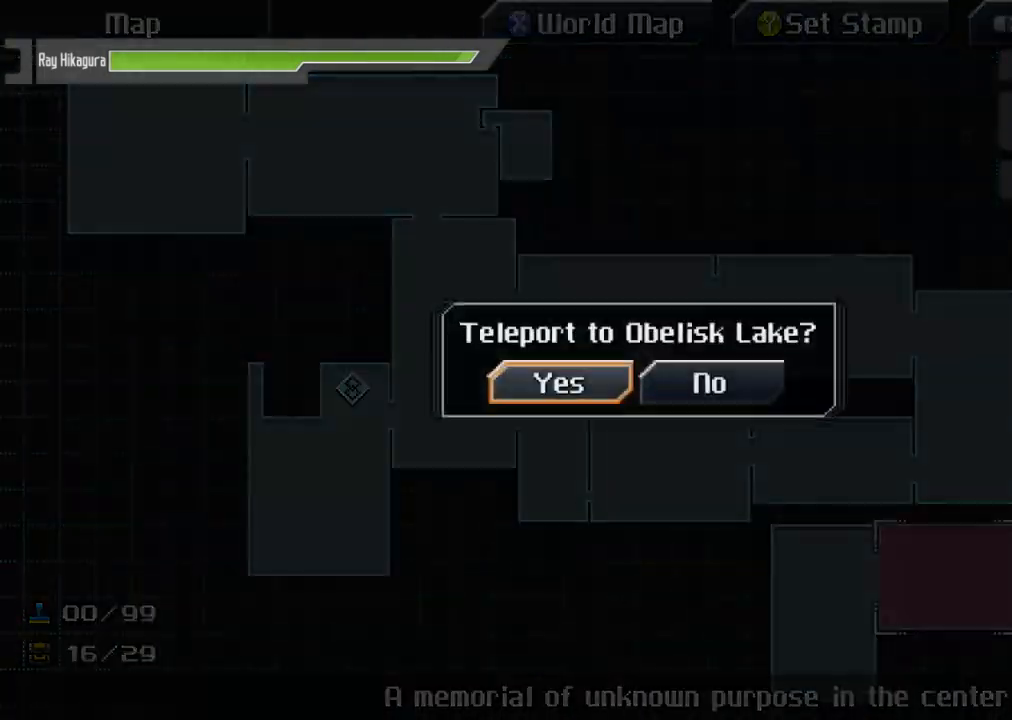
{"buttons": [], "left_stick": "center", "right_stick": "center", "events": [[33, "A", "up"]]}
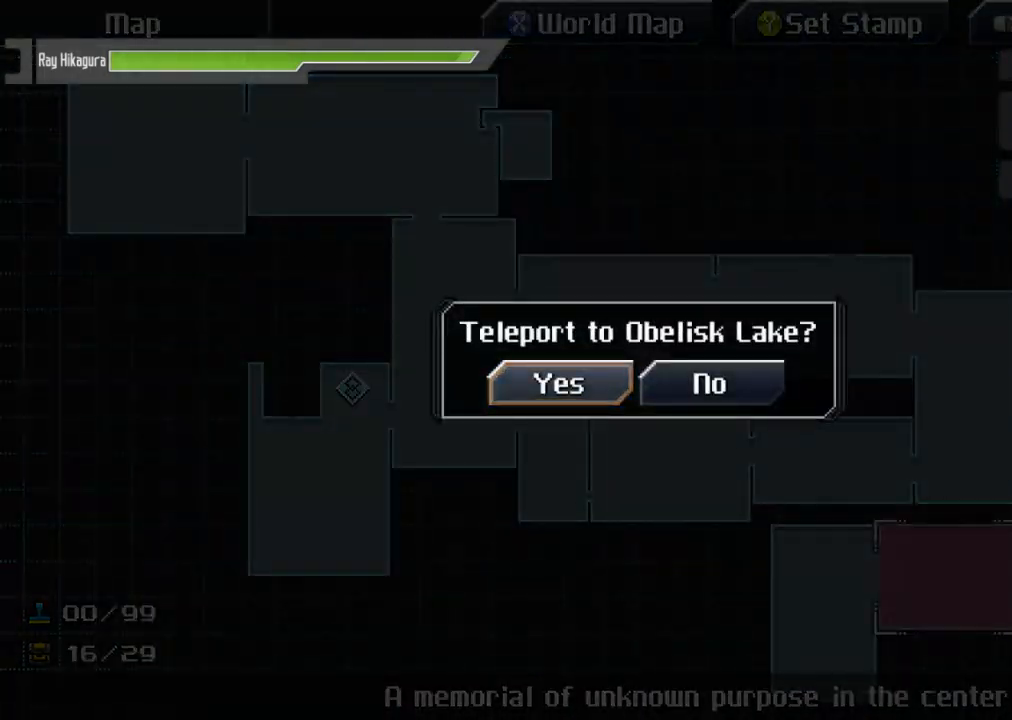
{"buttons": [], "left_stick": "center", "right_stick": "center", "events": [[67, "A", "down"], [300, "A", "up"]]}